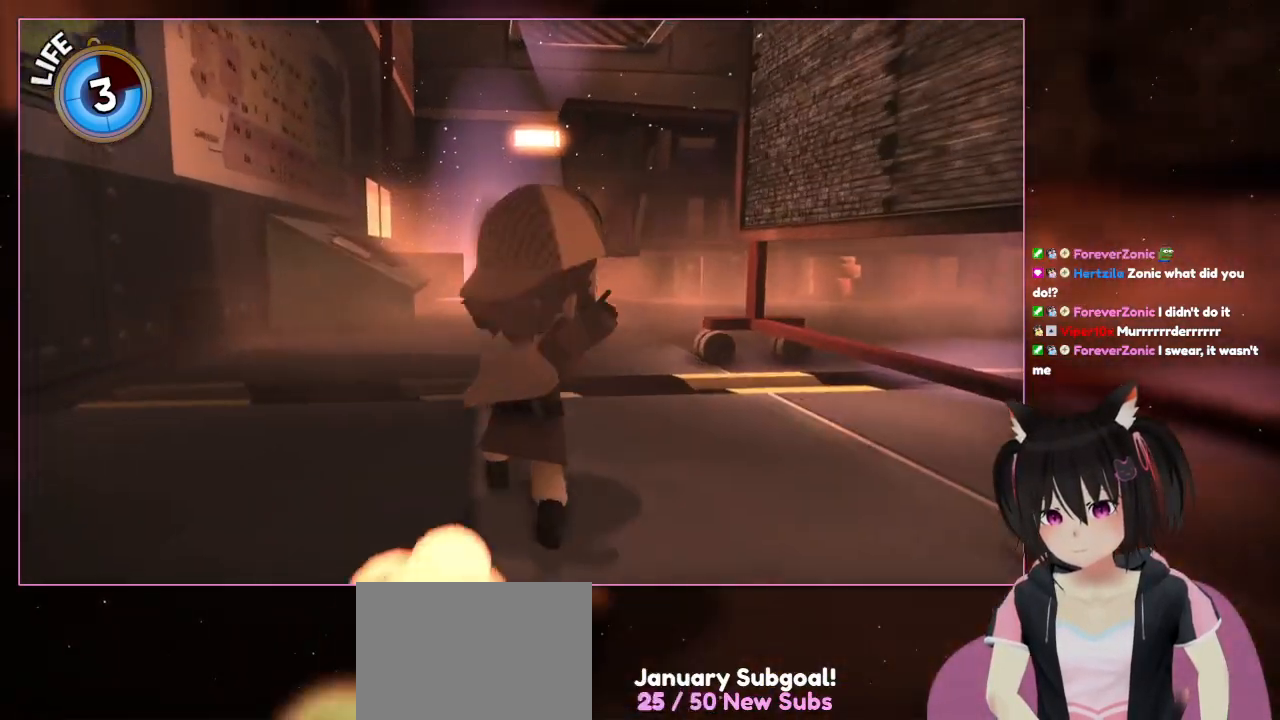
Gameplay with a controller (Nintendo layout); each line is a JSON object with the inputs held at the frame after it. "events" lists button and stick changes between this image and that frame as [ms after this image, input, new state], when the widget could be followed in between. Not read: L3 R3.
{"buttons": [], "left_stick": "up", "right_stick": "center", "events": []}
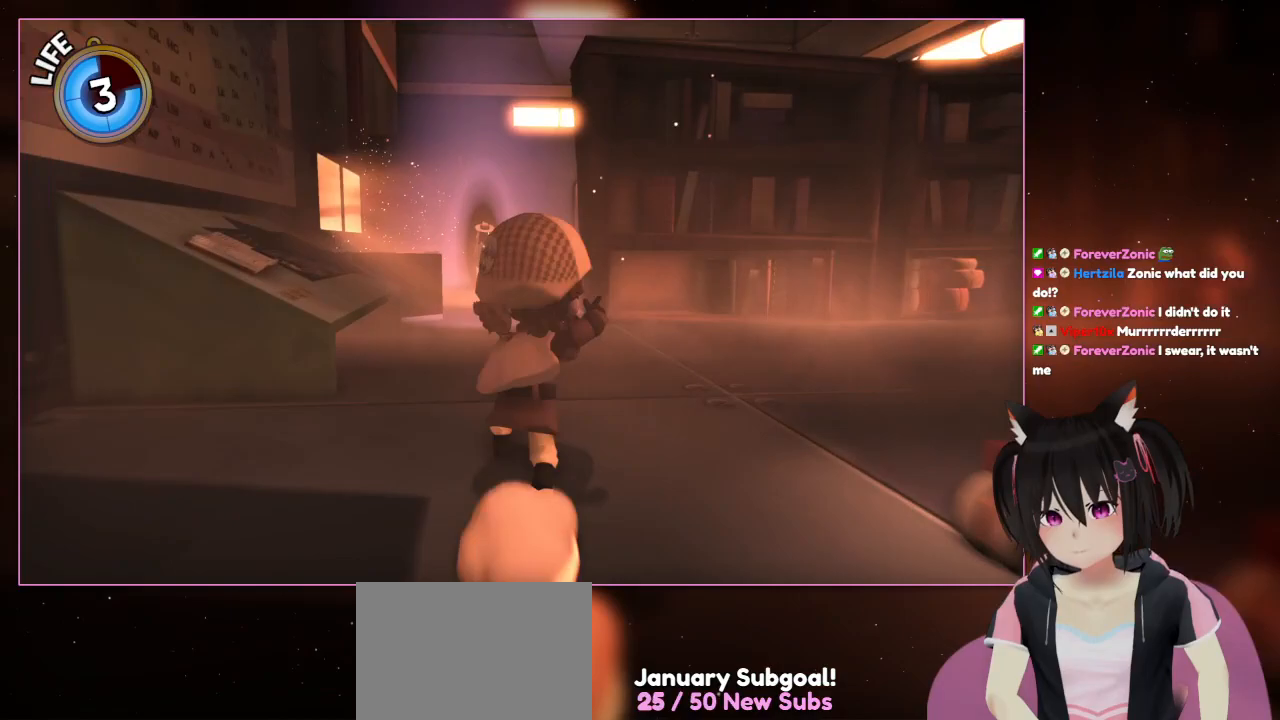
{"buttons": [], "left_stick": "up", "right_stick": "center", "events": []}
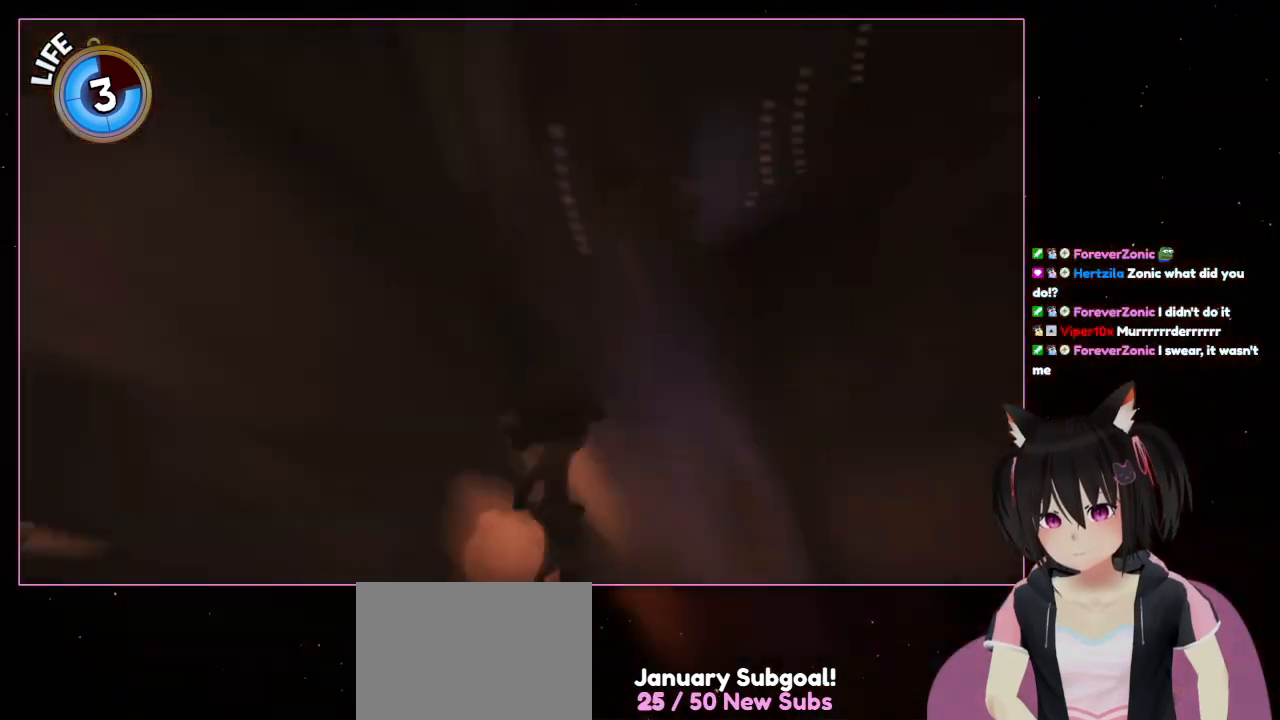
{"buttons": ["L2"], "left_stick": "center", "right_stick": "center"}
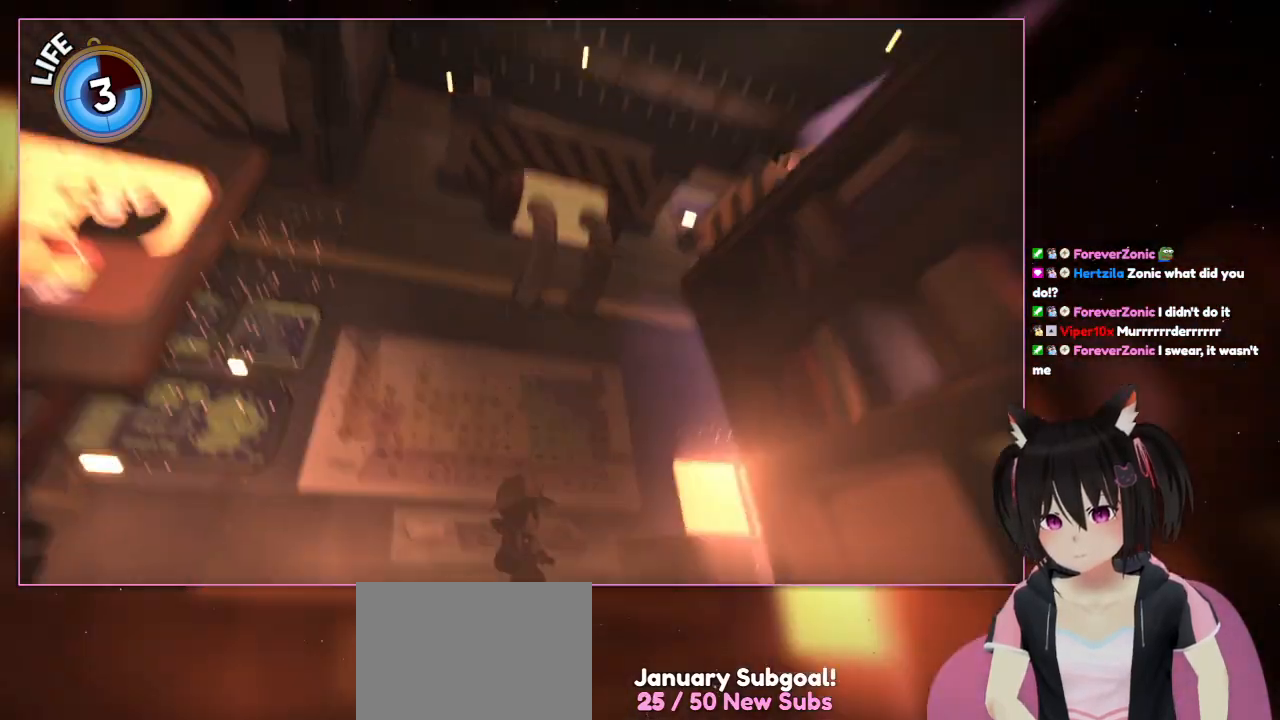
{"buttons": [], "left_stick": "center", "right_stick": "center", "events": [[133, "L2", "up"]]}
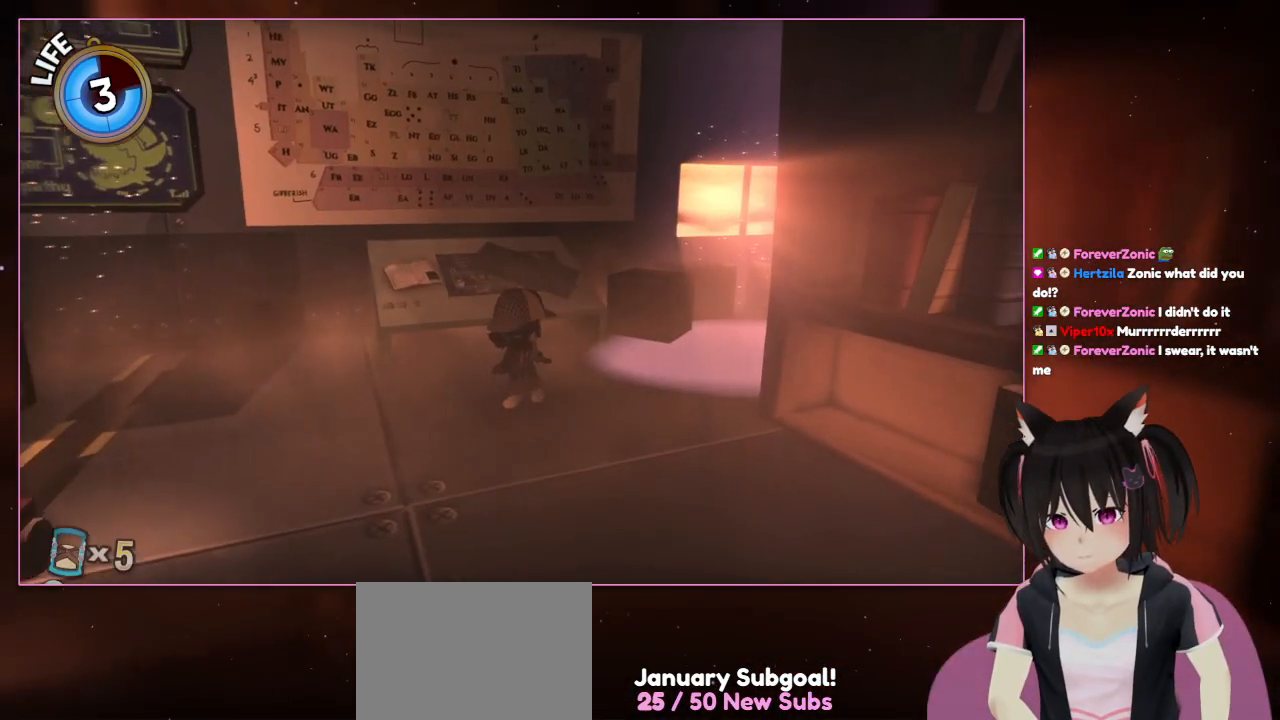
{"buttons": [], "left_stick": "center", "right_stick": "down-right", "events": [[117, "right_stick", "down-right"]]}
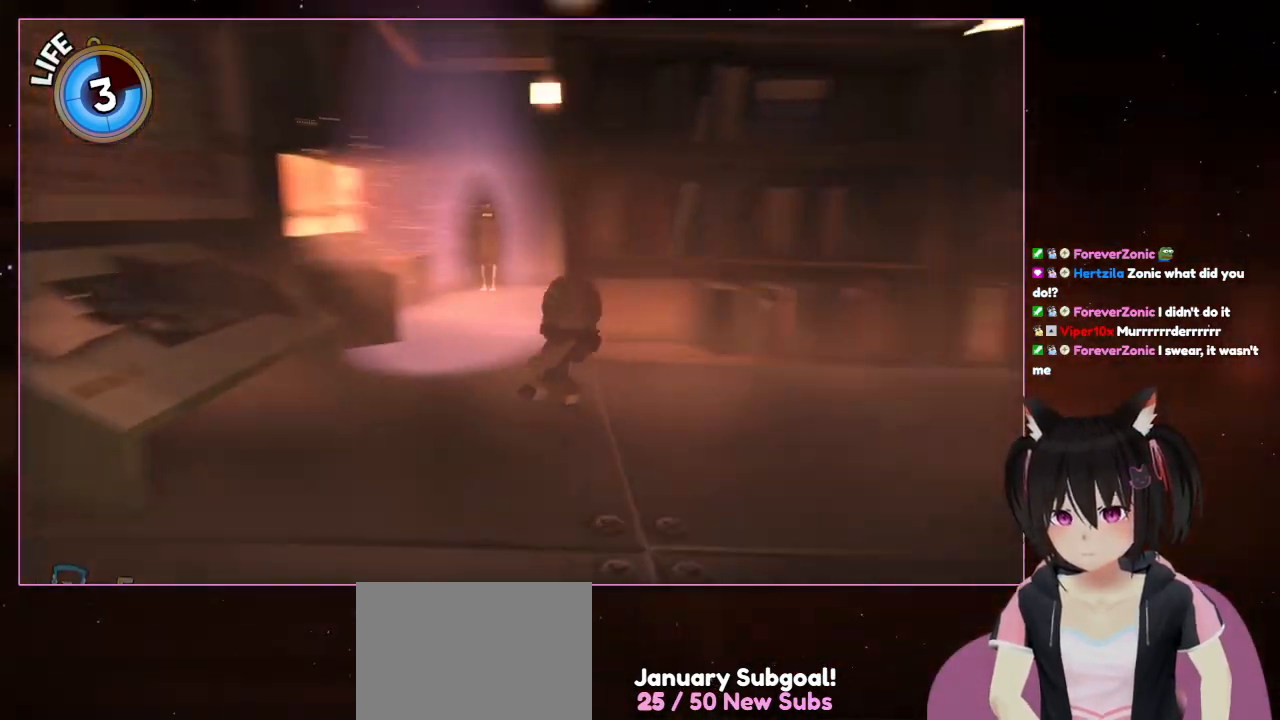
{"buttons": [], "left_stick": "right", "right_stick": "down-right", "events": [[167, "left_stick", "right"]]}
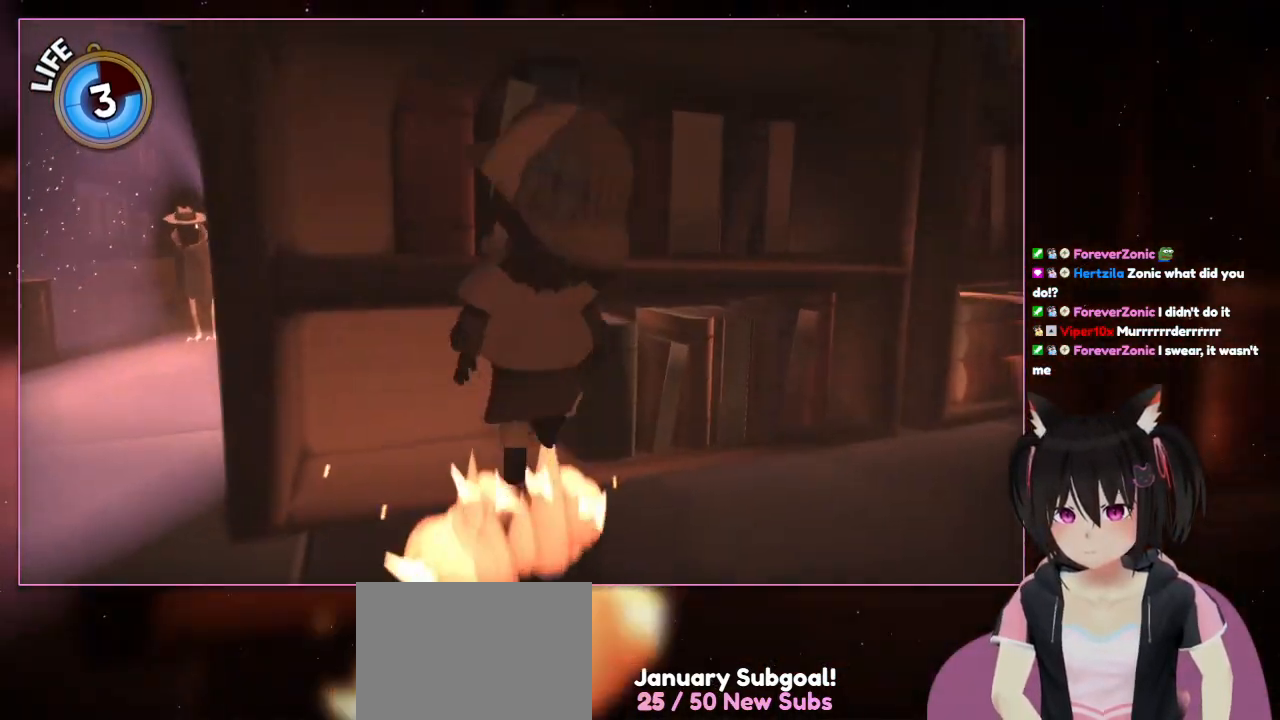
{"buttons": ["A"], "left_stick": "up", "right_stick": "center", "events": [[250, "left_stick", "center"], [250, "right_stick", "center"], [450, "A", "down"], [450, "left_stick", "up"]]}
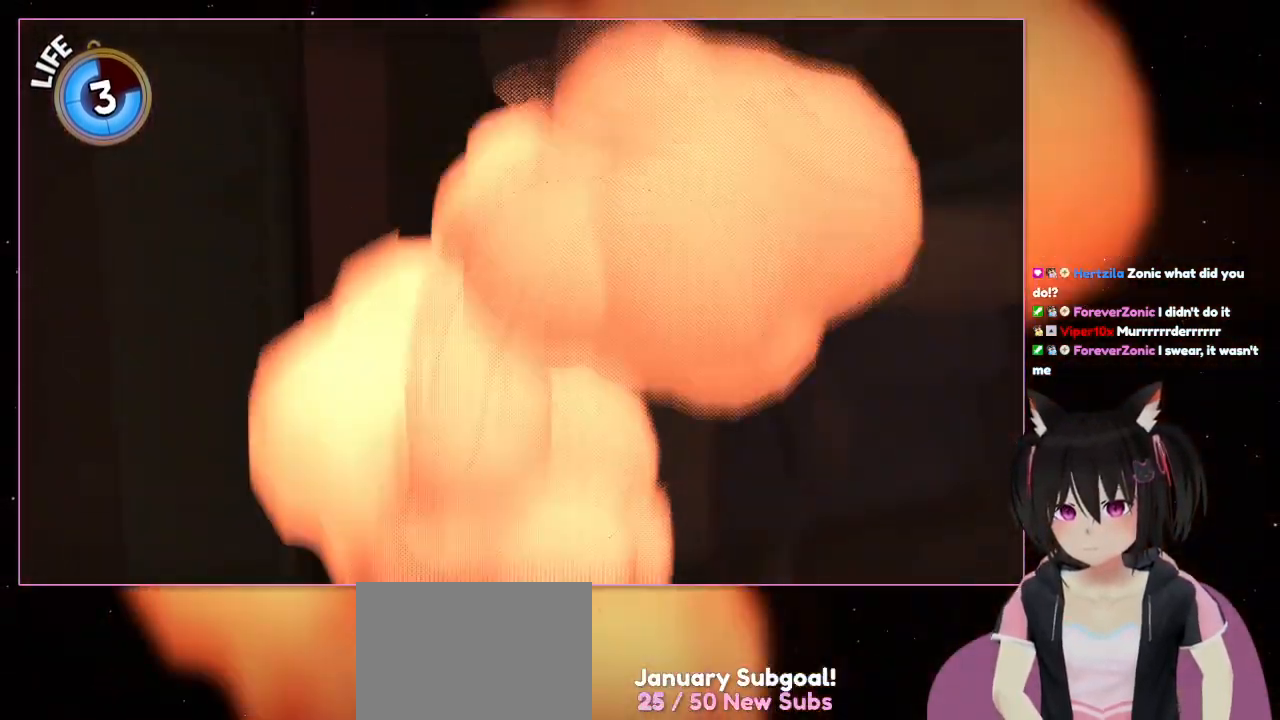
{"buttons": ["A"], "left_stick": "up", "right_stick": "center", "events": []}
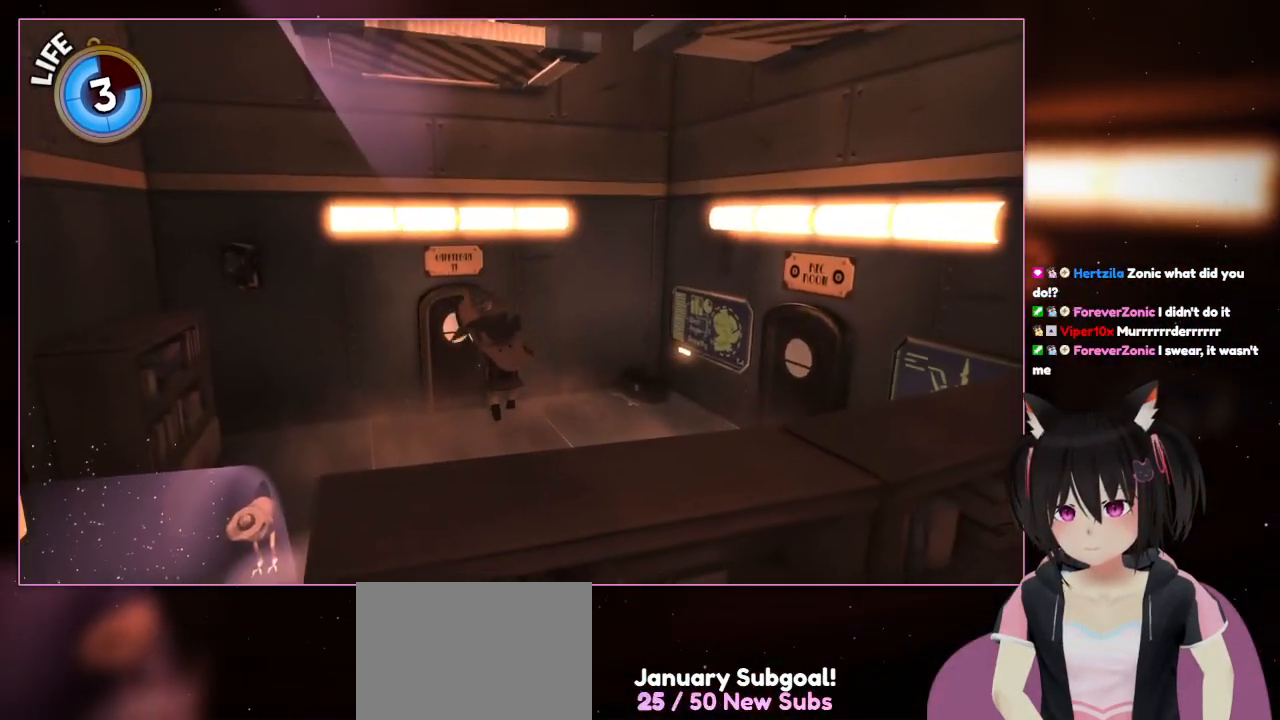
{"buttons": [], "left_stick": "center", "right_stick": "center", "events": [[50, "A", "up"], [250, "A", "down"], [433, "A", "up"], [433, "left_stick", "center"]]}
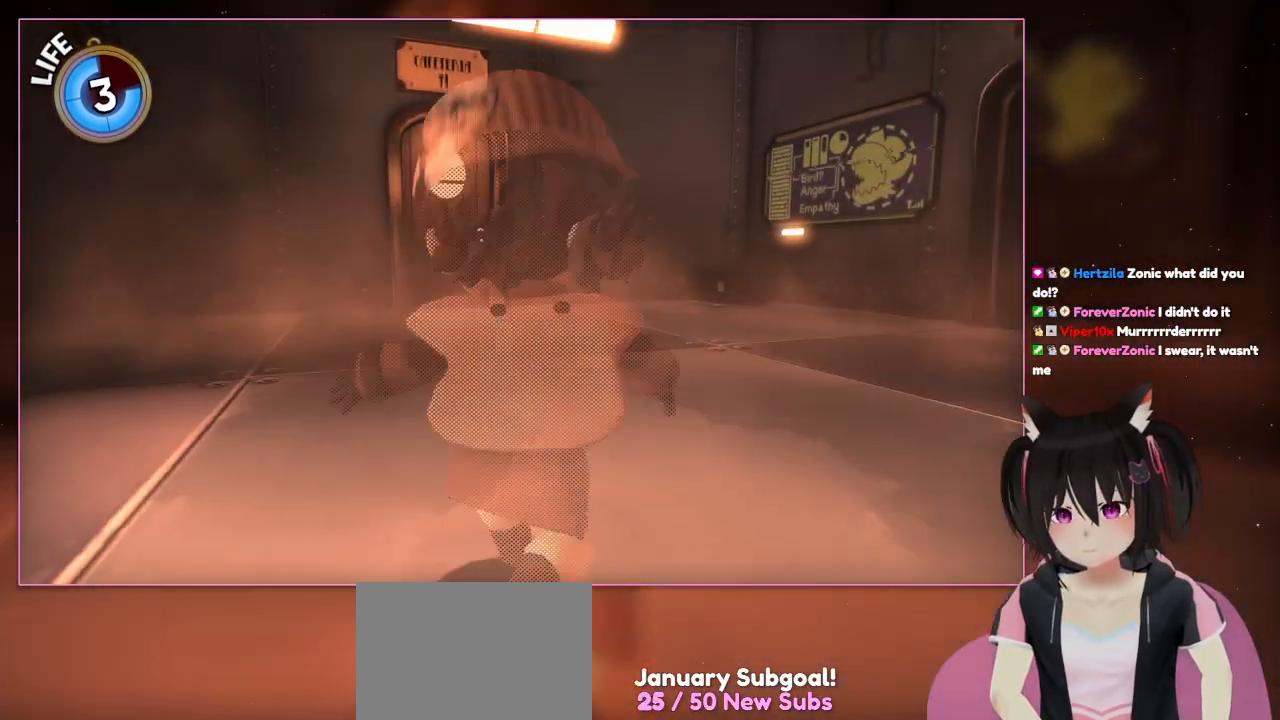
{"buttons": [], "left_stick": "center", "right_stick": "center", "events": [[150, "left_stick", "down"], [350, "left_stick", "center"]]}
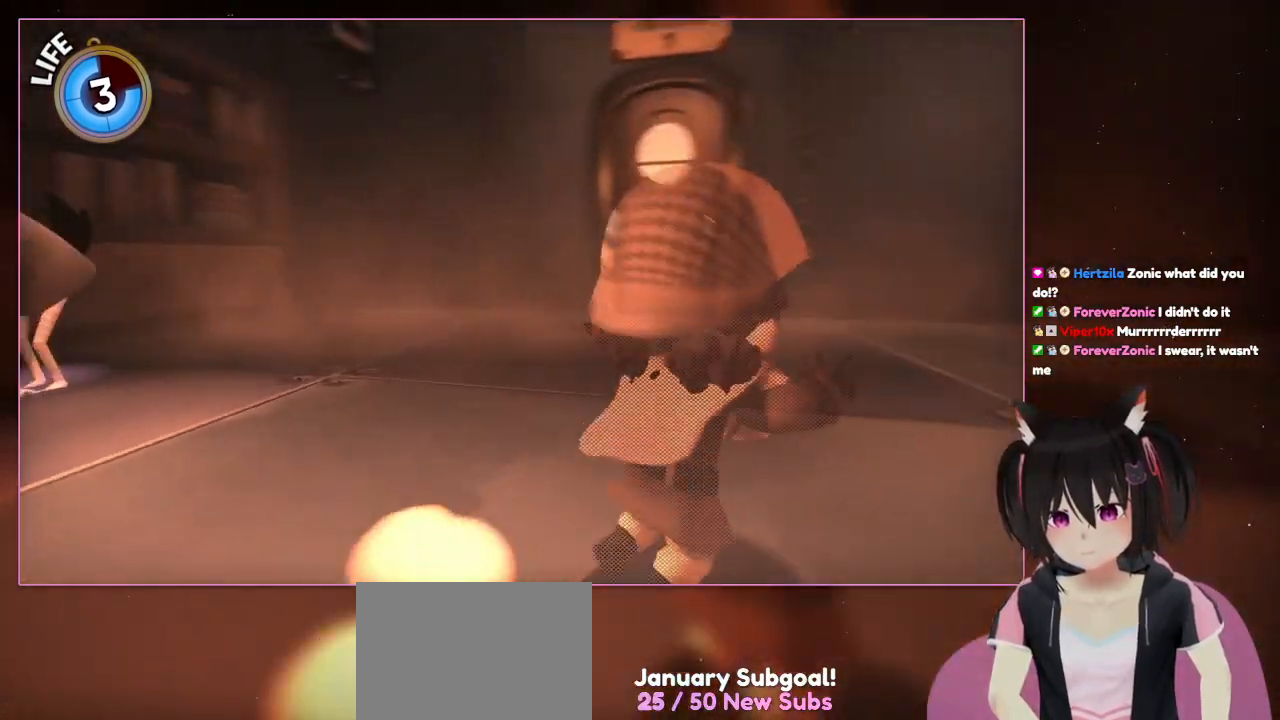
{"buttons": [], "left_stick": "up-right", "right_stick": "down-left", "events": [[233, "left_stick", "up"], [233, "right_stick", "down-left"], [450, "left_stick", "up-right"]]}
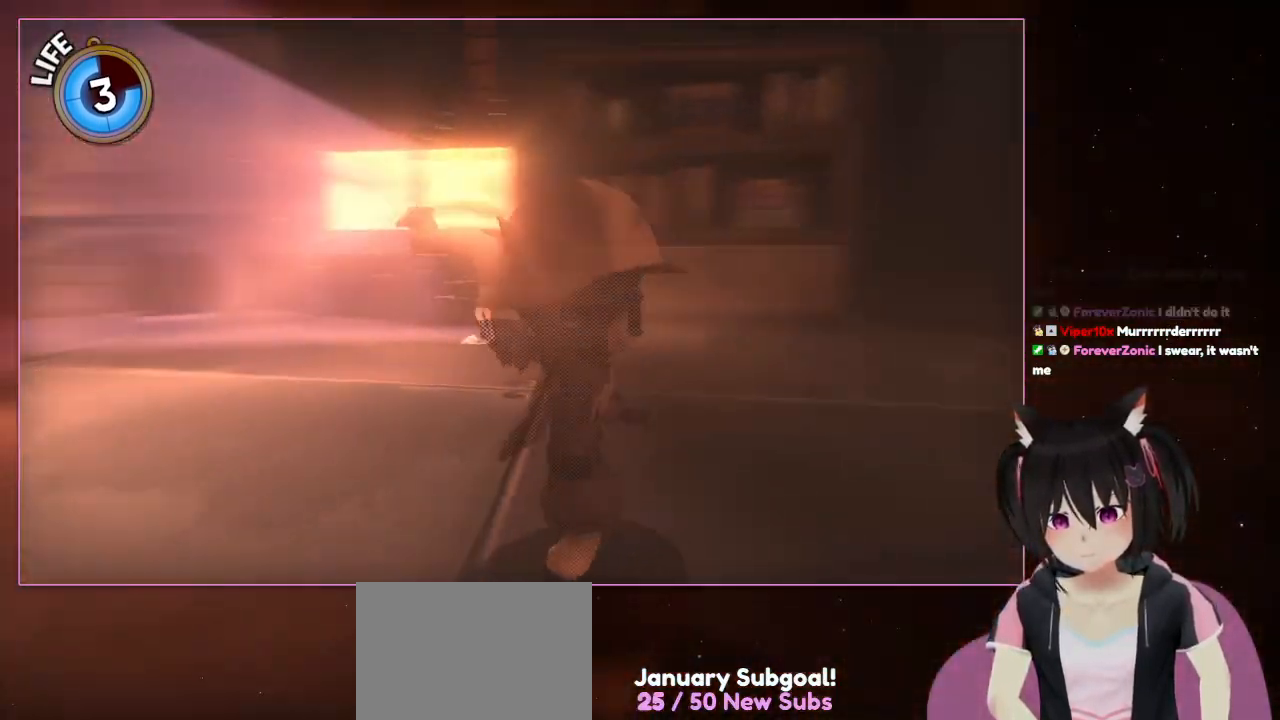
{"buttons": [], "left_stick": "center", "right_stick": "down-left", "events": [[150, "left_stick", "up"], [350, "left_stick", "center"]]}
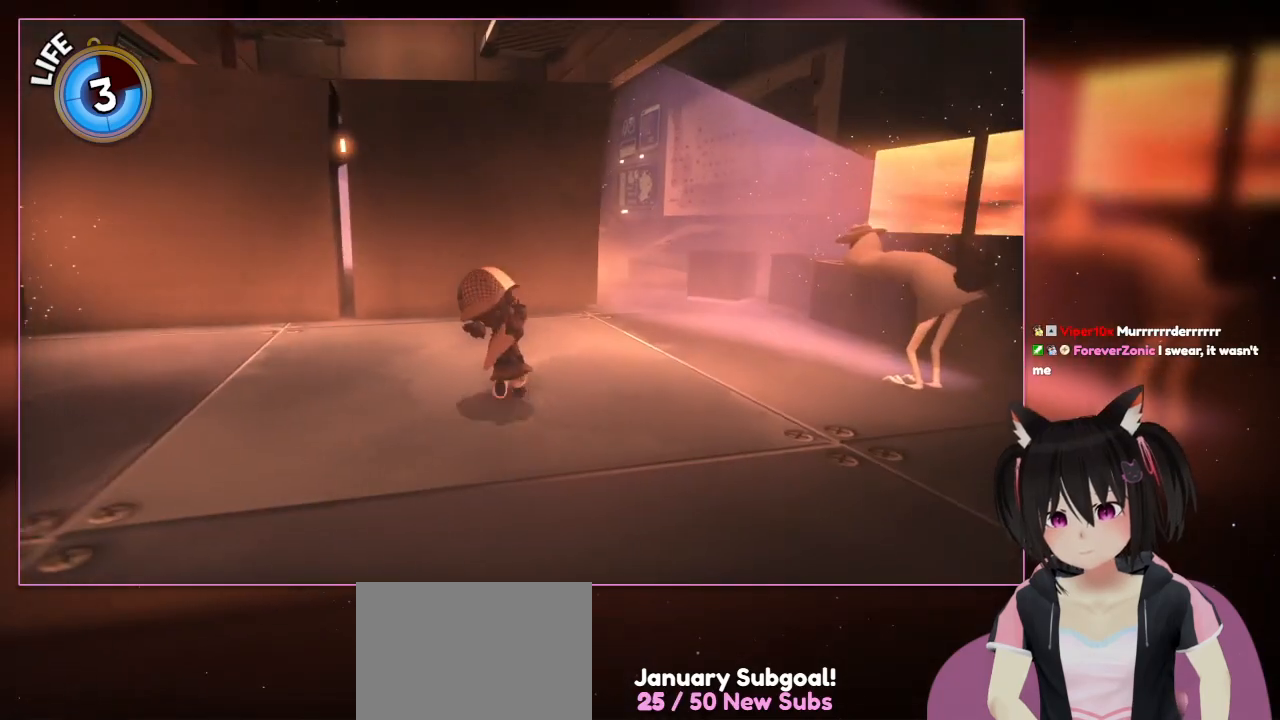
{"buttons": [], "left_stick": "up-left", "right_stick": "center", "events": [[33, "right_stick", "left"], [167, "left_stick", "up-left"], [250, "right_stick", "center"]]}
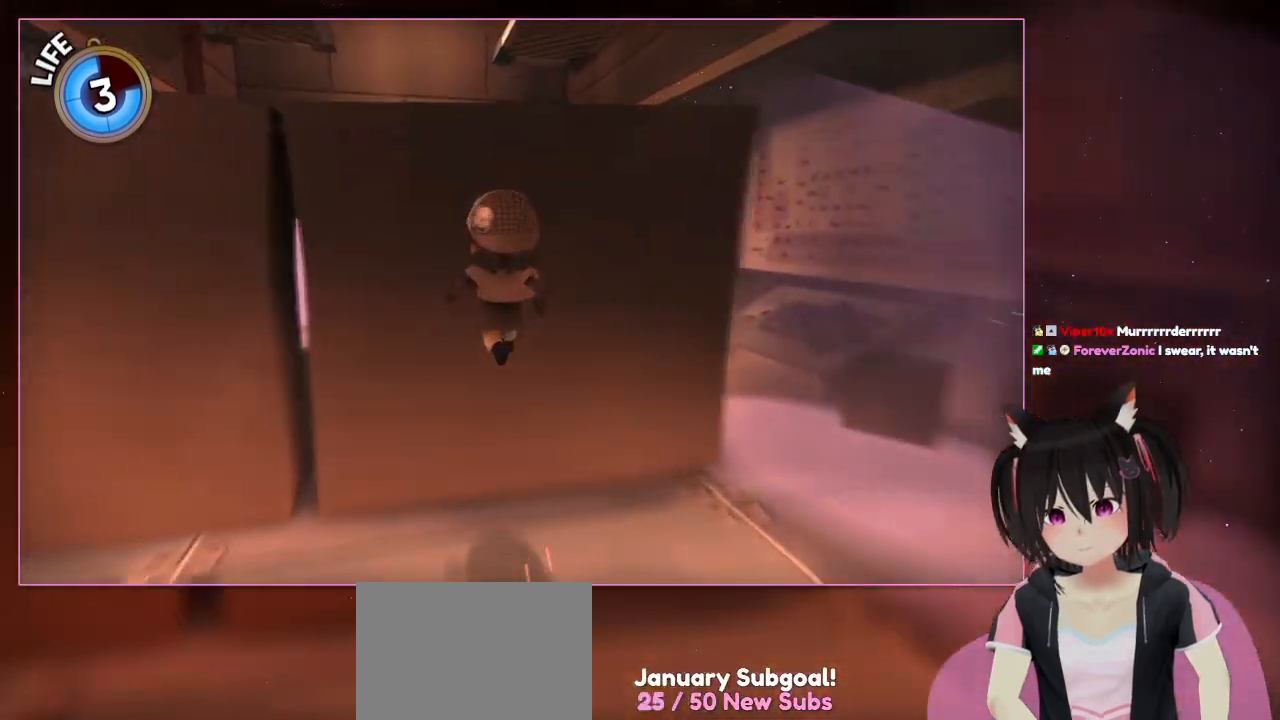
{"buttons": ["A"], "left_stick": "up-left", "right_stick": "center", "events": [[150, "A", "down"]]}
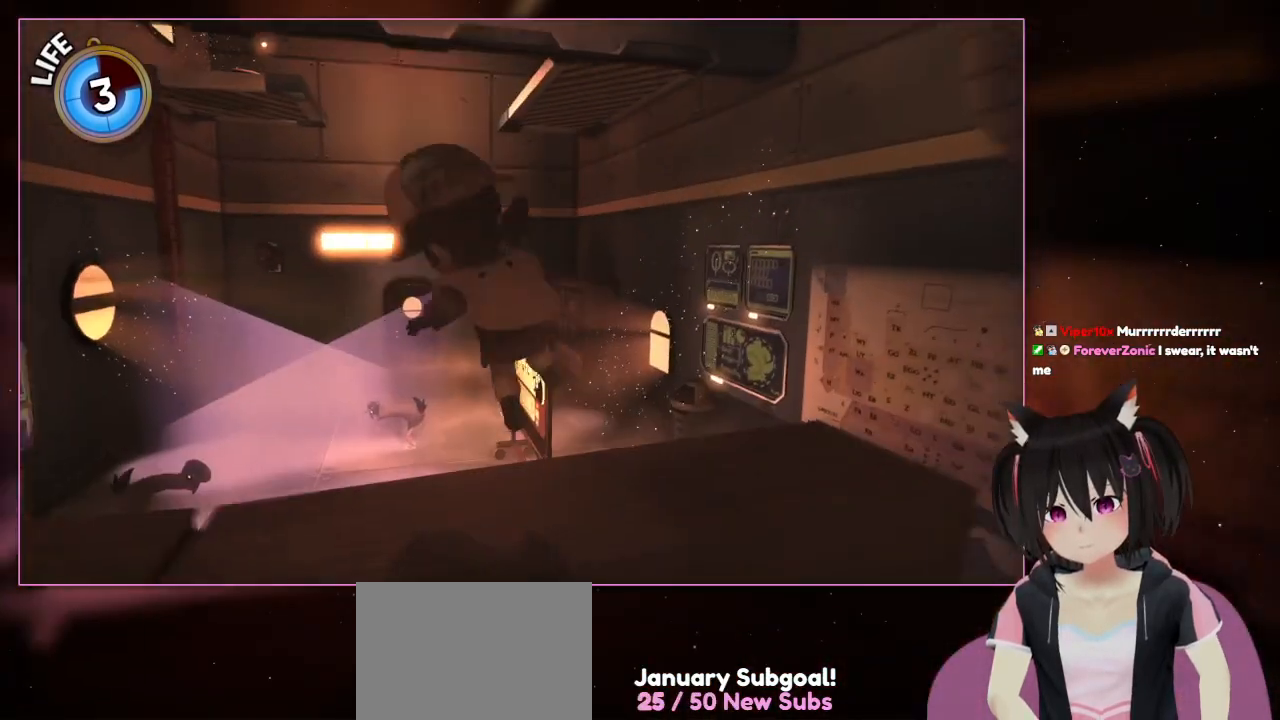
{"buttons": [], "left_stick": "center", "right_stick": "center", "events": [[250, "A", "up"], [250, "left_stick", "up"], [450, "left_stick", "center"]]}
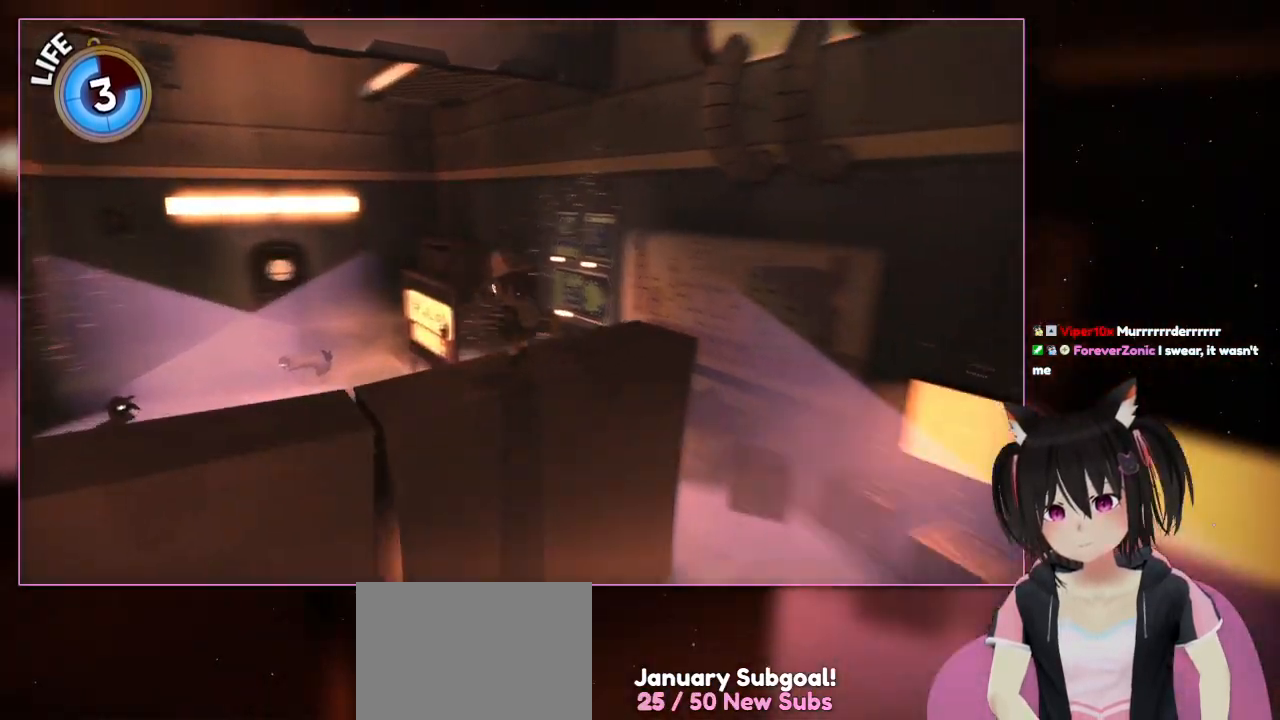
{"buttons": [], "left_stick": "center", "right_stick": "right", "events": [[150, "right_stick", "right"]]}
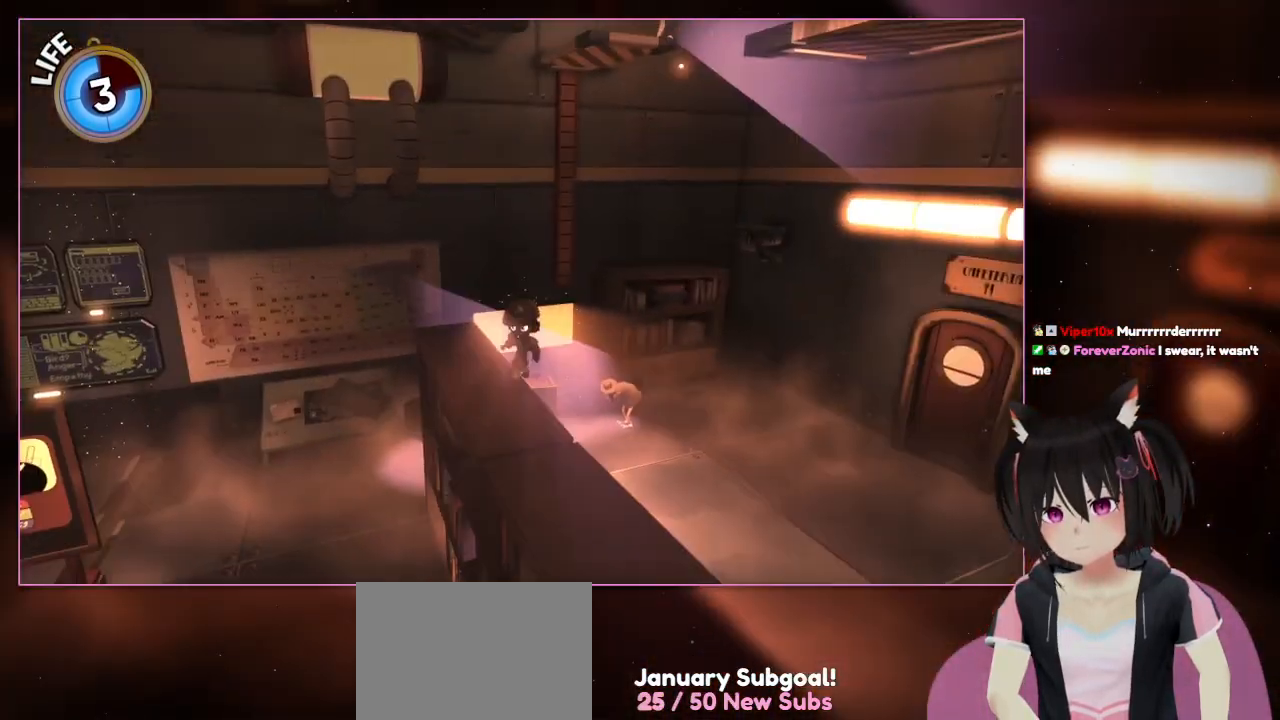
{"buttons": [], "left_stick": "center", "right_stick": "center", "events": [[450, "right_stick", "center"]]}
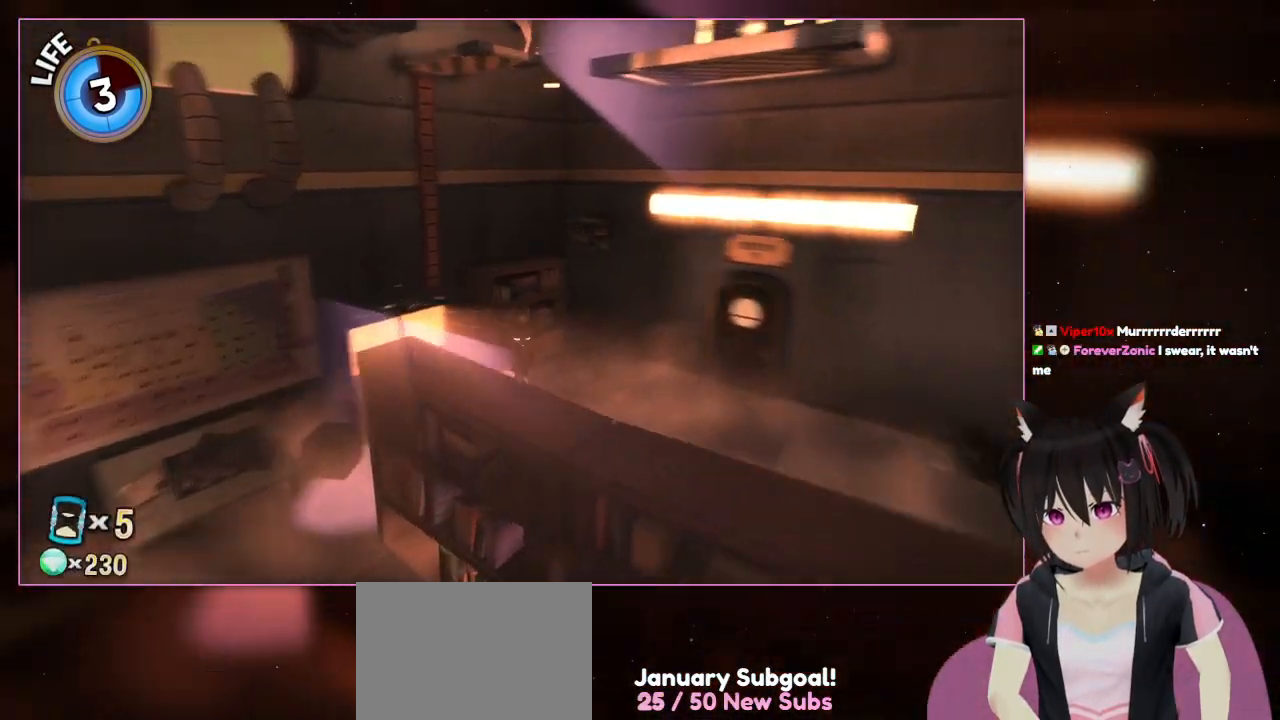
{"buttons": [], "left_stick": "center", "right_stick": "right", "events": [[150, "right_stick", "right"]]}
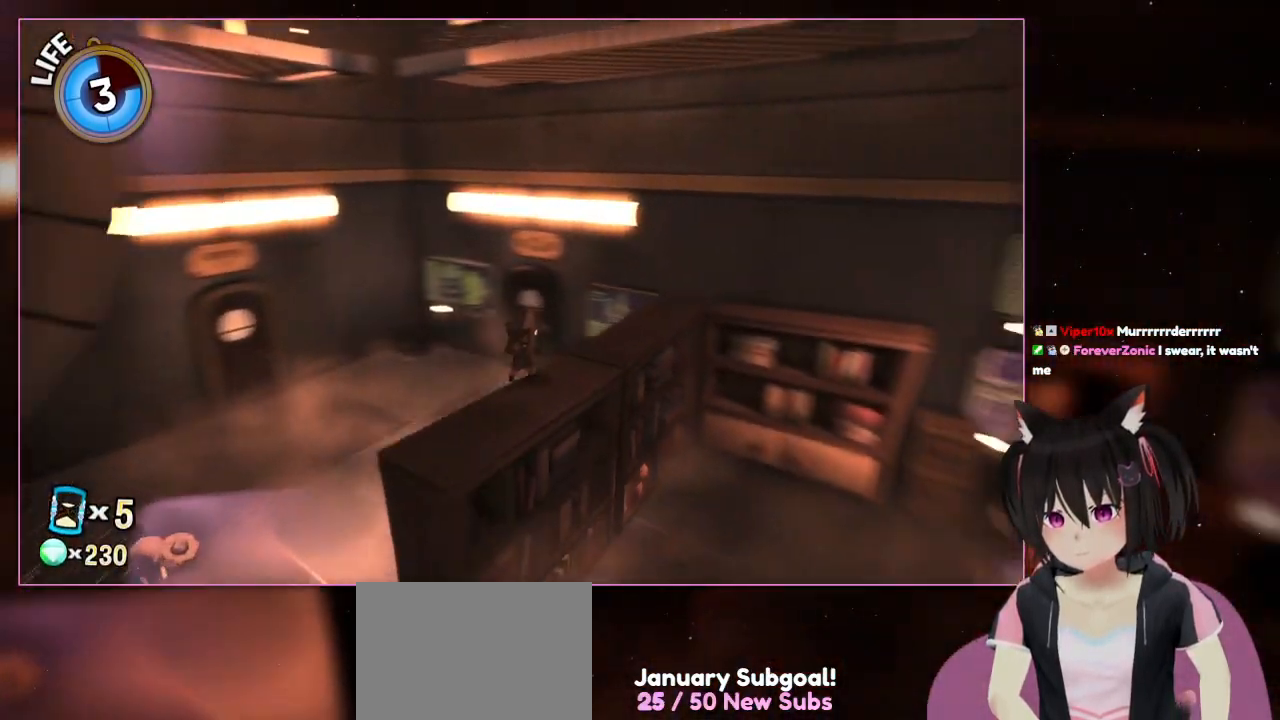
{"buttons": [], "left_stick": "center", "right_stick": "right", "events": []}
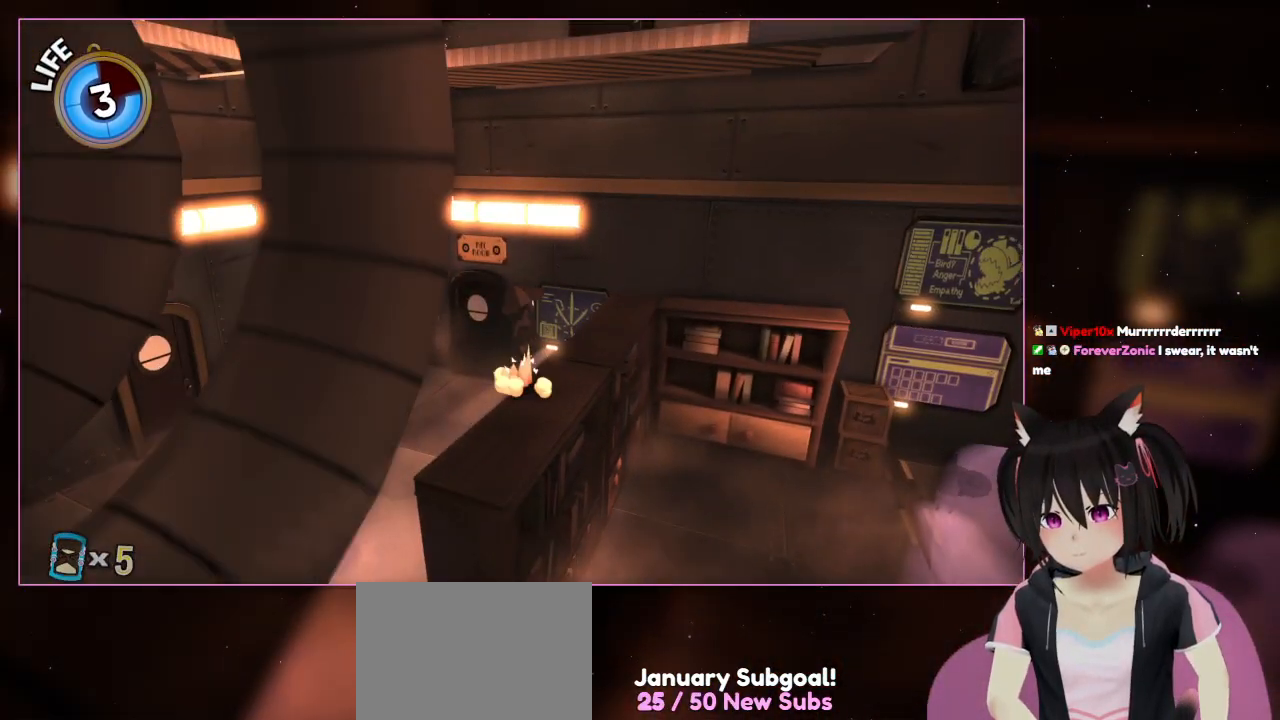
{"buttons": ["A"], "left_stick": "center", "right_stick": "center", "events": [[150, "right_stick", "center"], [333, "A", "down"]]}
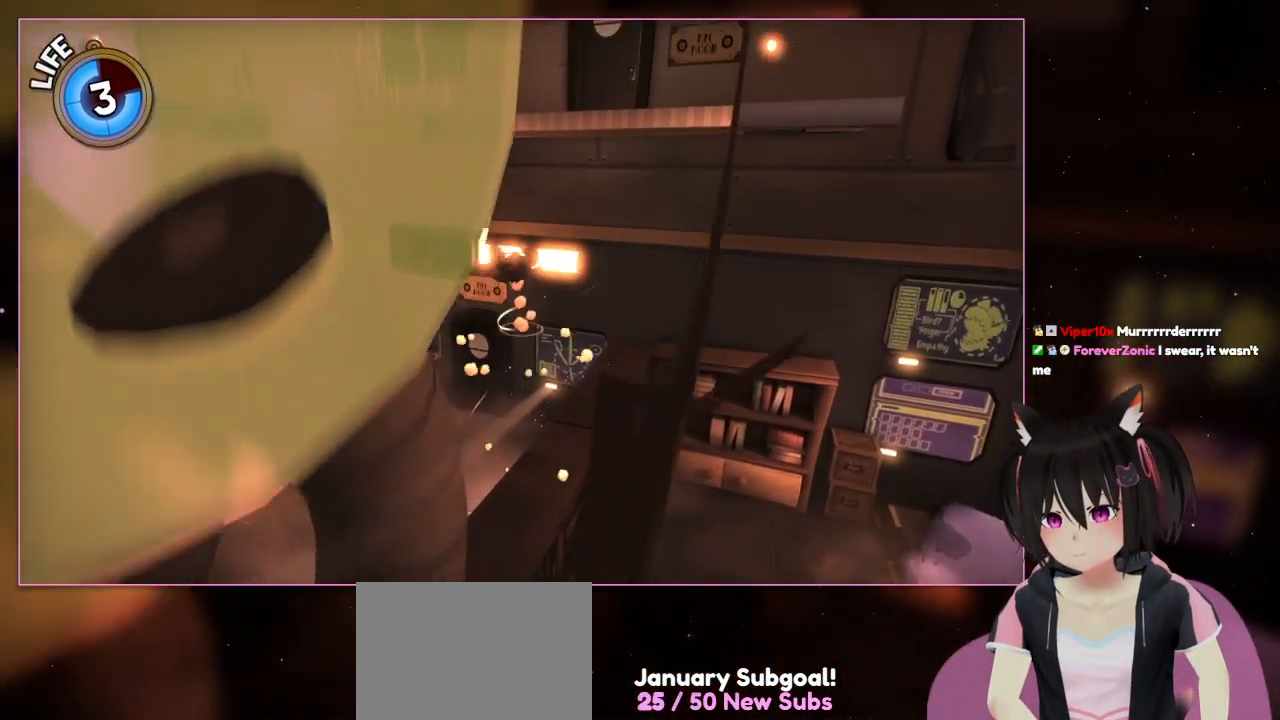
{"buttons": ["A"], "left_stick": "center", "right_stick": "center", "events": []}
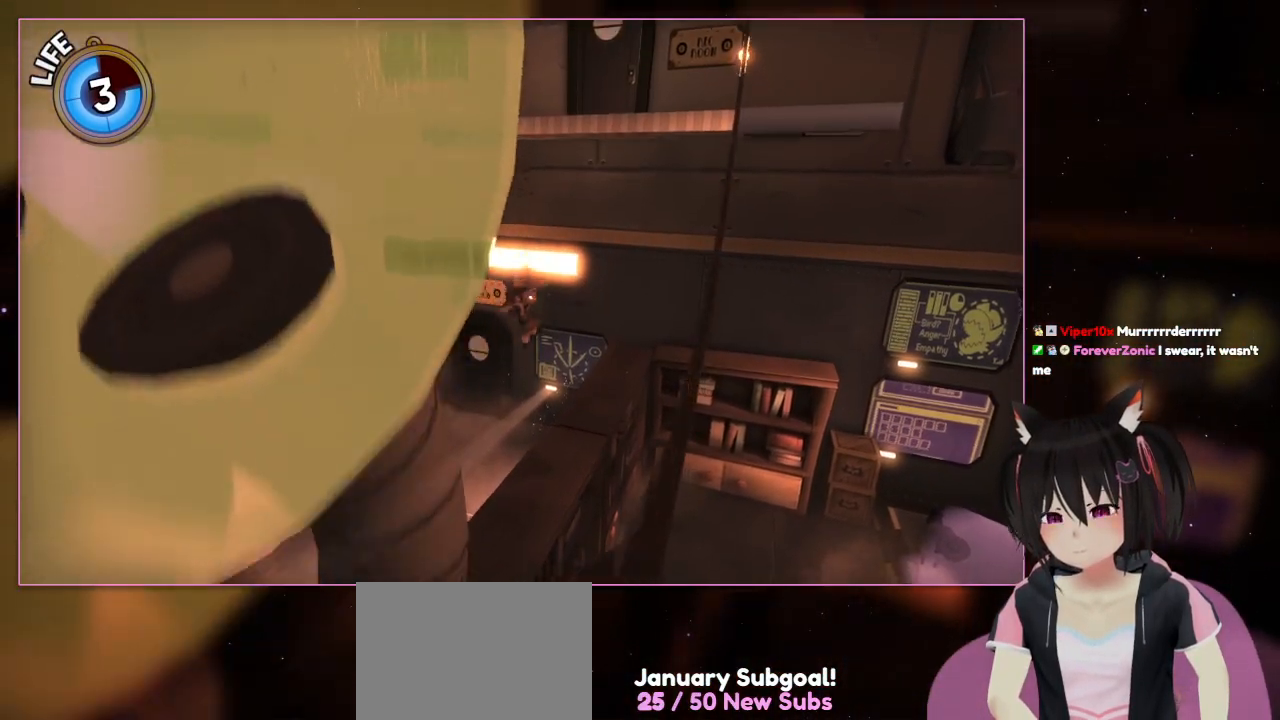
{"buttons": [], "left_stick": "center", "right_stick": "center", "events": [[83, "A", "up"]]}
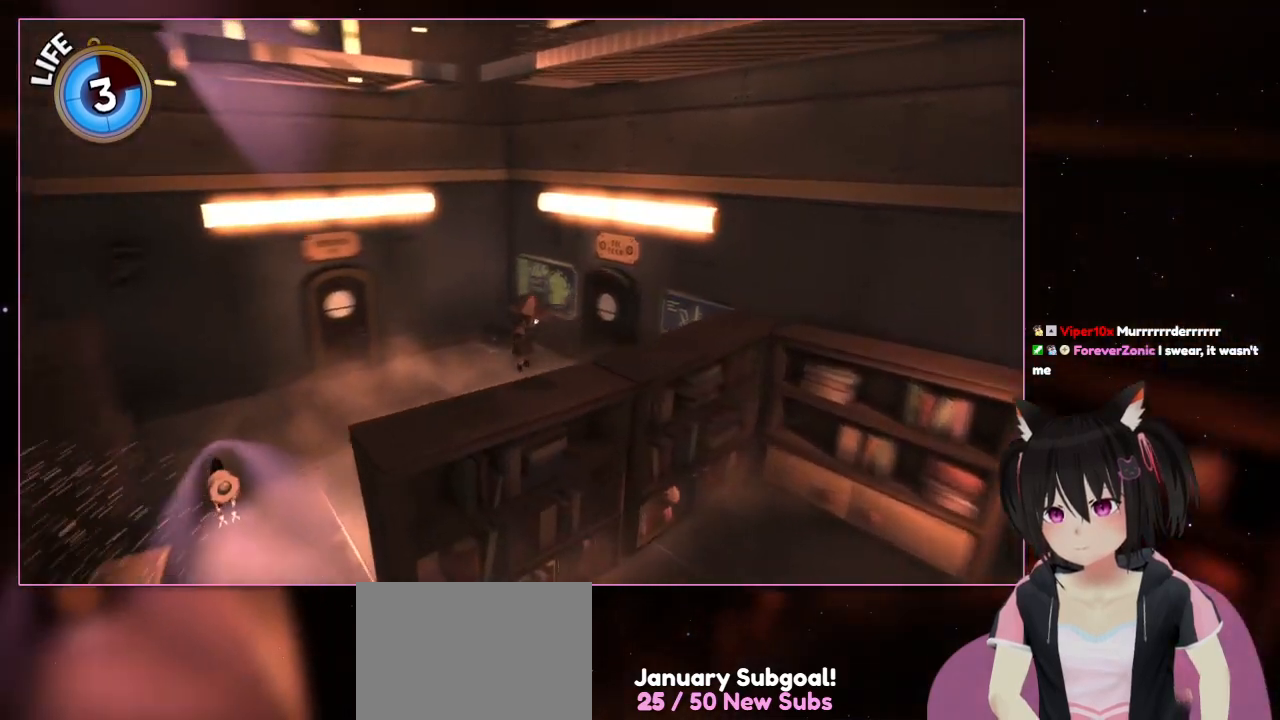
{"buttons": [], "left_stick": "center", "right_stick": "left", "events": [[17, "right_stick", "left"]]}
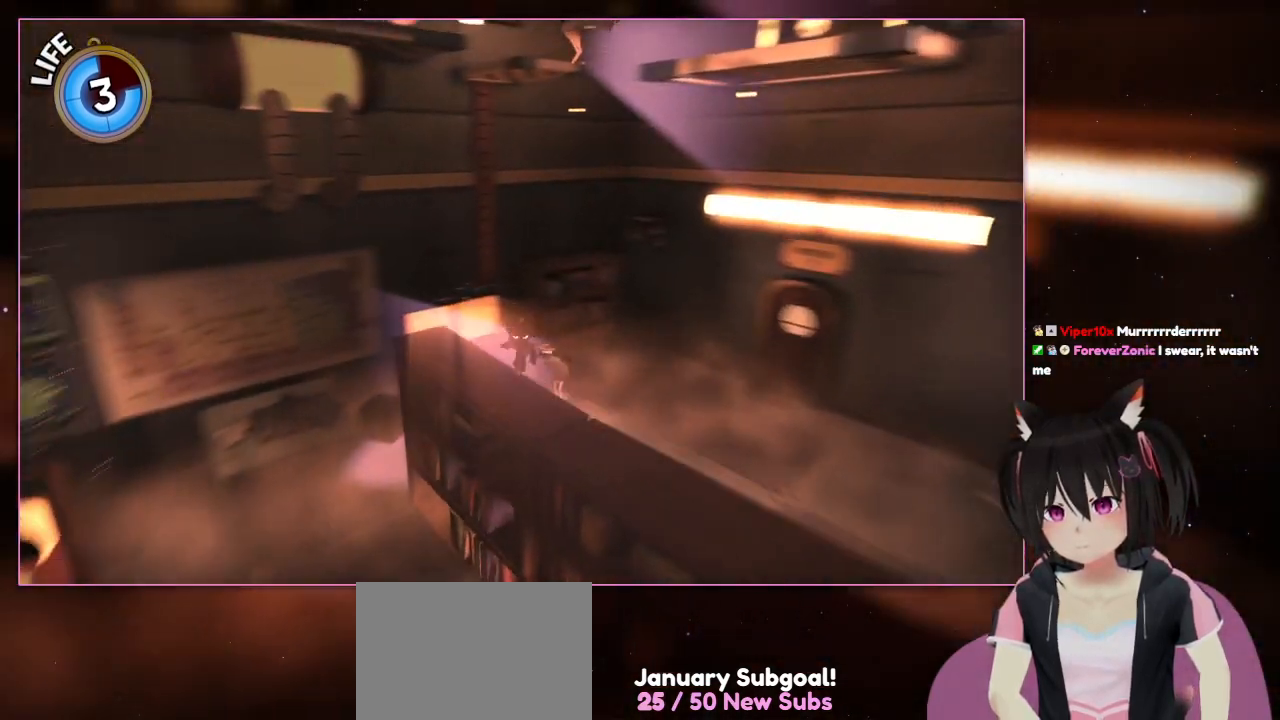
{"buttons": [], "left_stick": "center", "right_stick": "left", "events": []}
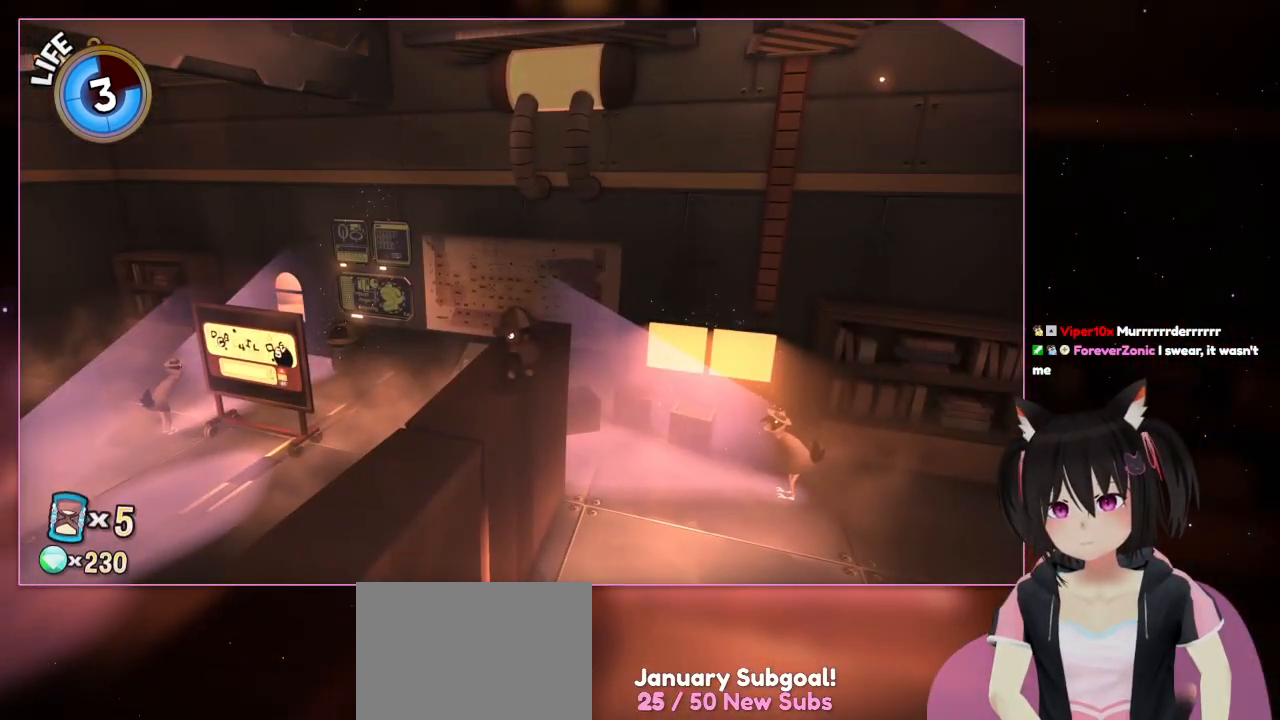
{"buttons": [], "left_stick": "center", "right_stick": "right", "events": [[217, "right_stick", "center"], [417, "right_stick", "right"]]}
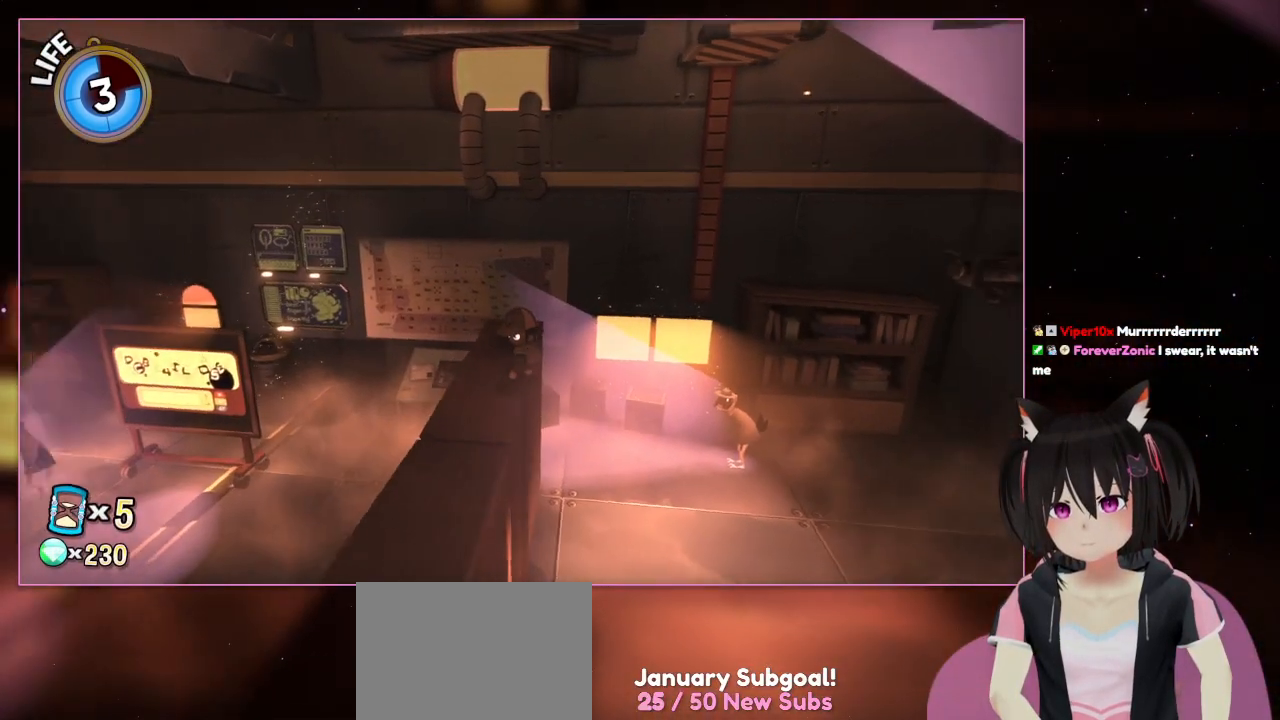
{"buttons": [], "left_stick": "center", "right_stick": "right", "events": []}
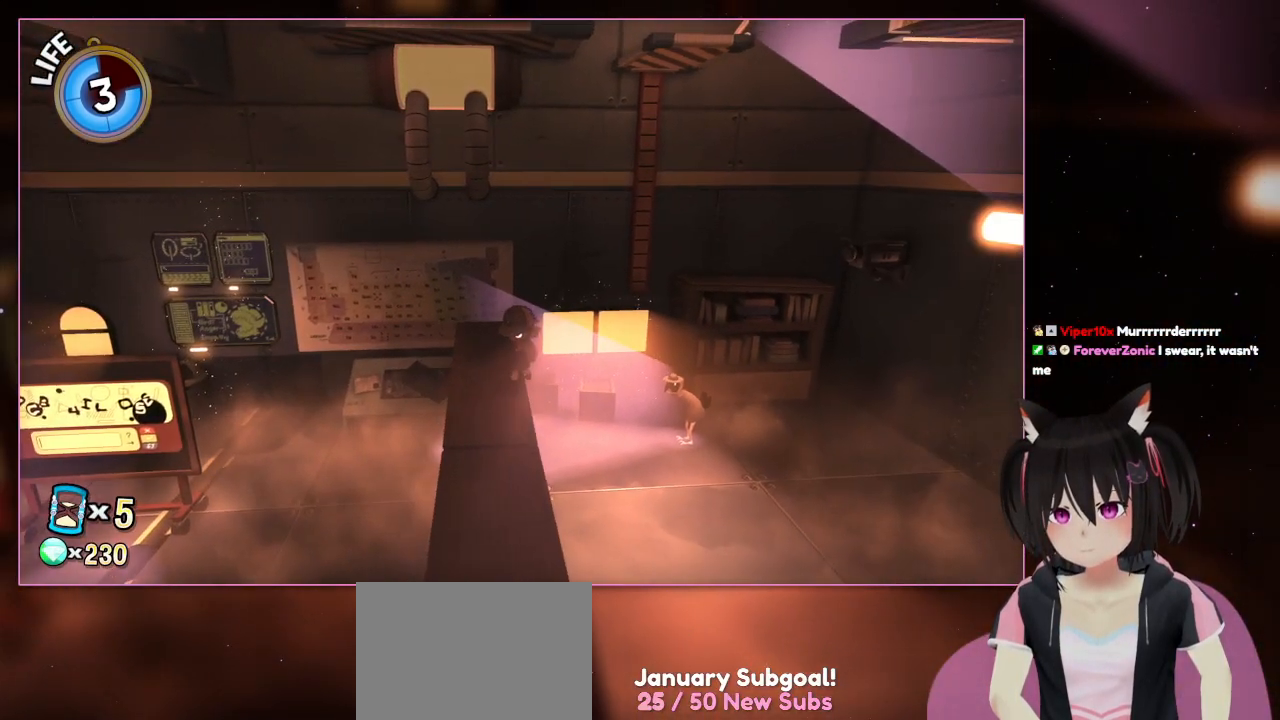
{"buttons": [], "left_stick": "center", "right_stick": "center", "events": [[417, "right_stick", "center"]]}
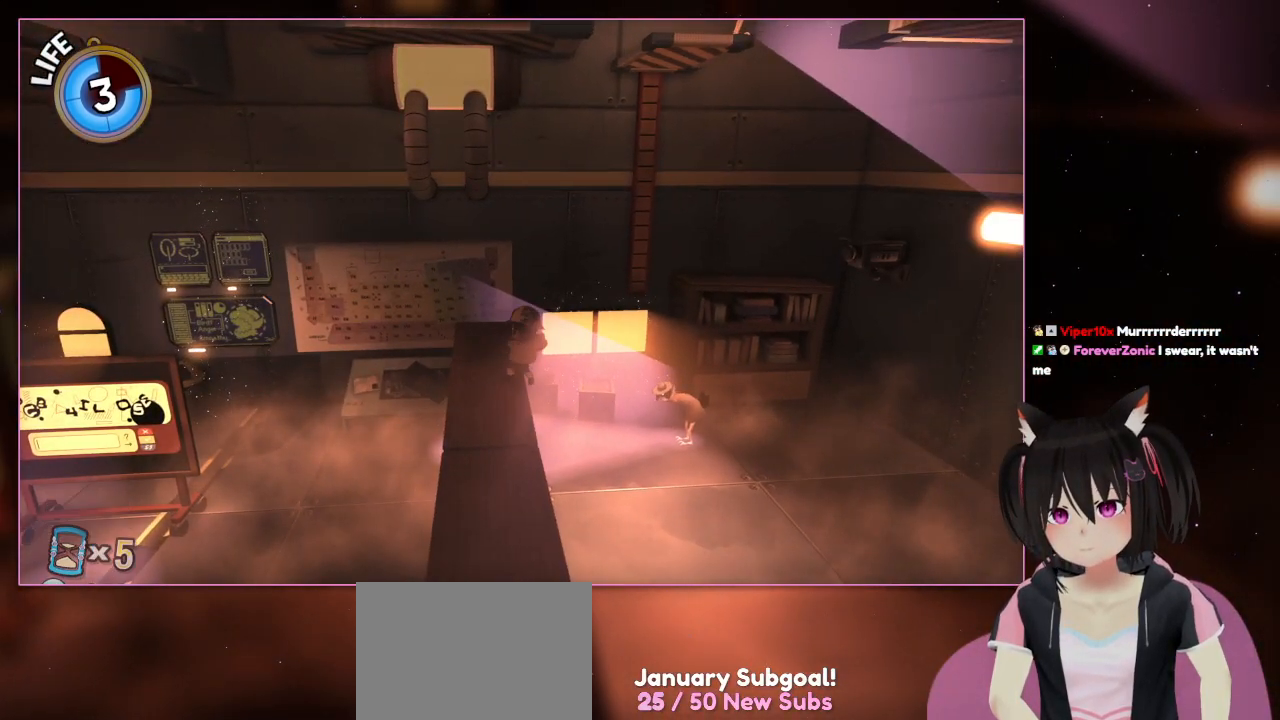
{"buttons": [], "left_stick": "center", "right_stick": "center", "events": [[117, "left_stick", "down-left"], [317, "left_stick", "center"]]}
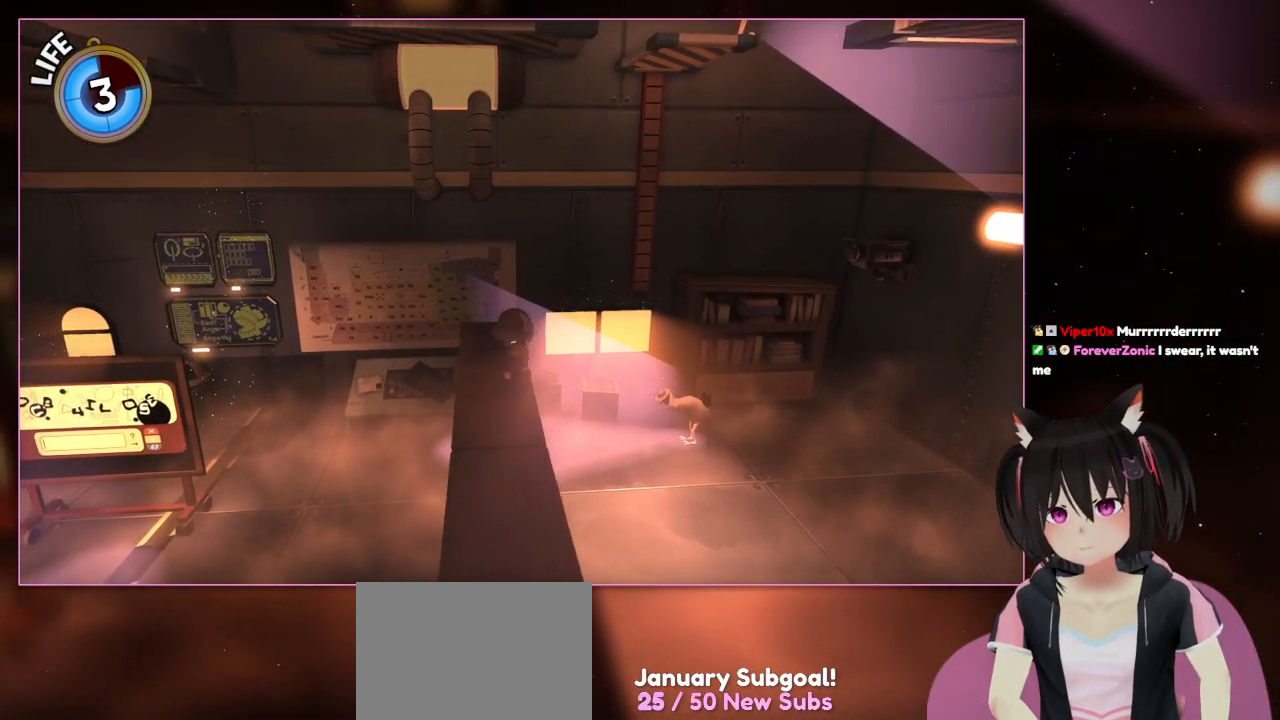
{"buttons": [], "left_stick": "down", "right_stick": "center", "events": [[217, "left_stick", "down"]]}
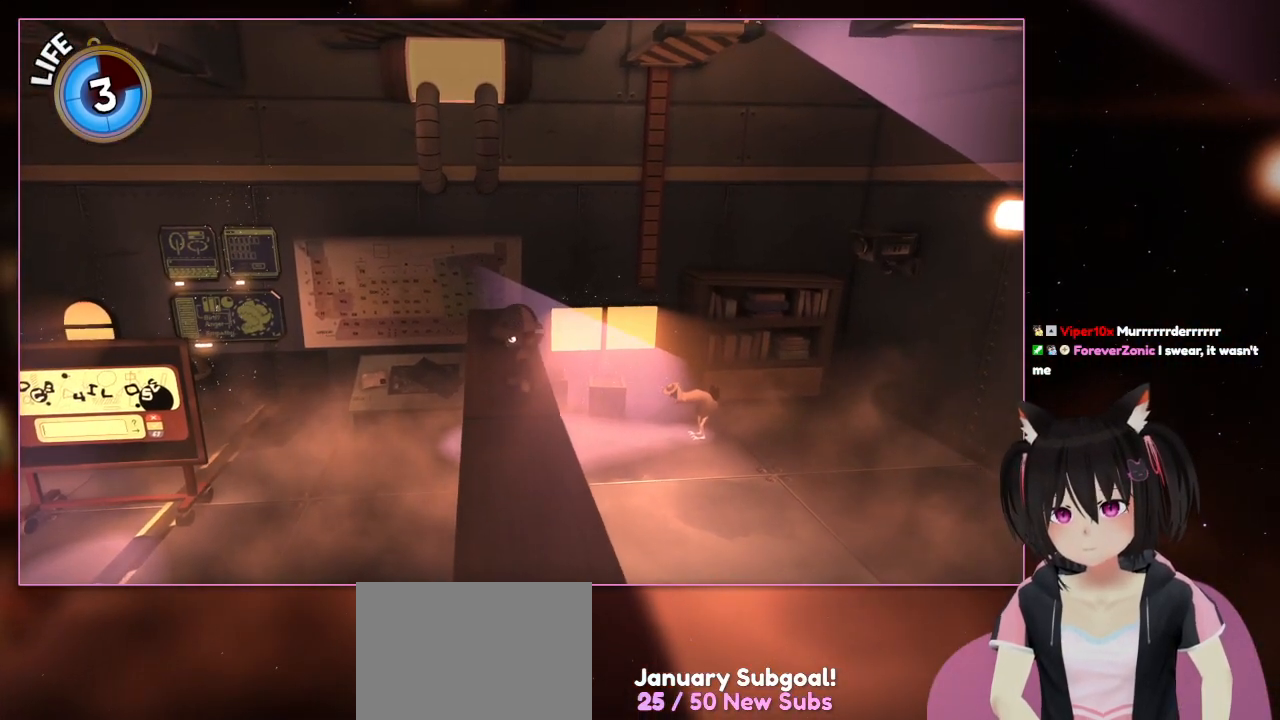
{"buttons": ["DPAD_LEFT"], "left_stick": "center", "right_stick": "center", "events": [[117, "left_stick", "center"], [350, "DPAD_LEFT", "down"]]}